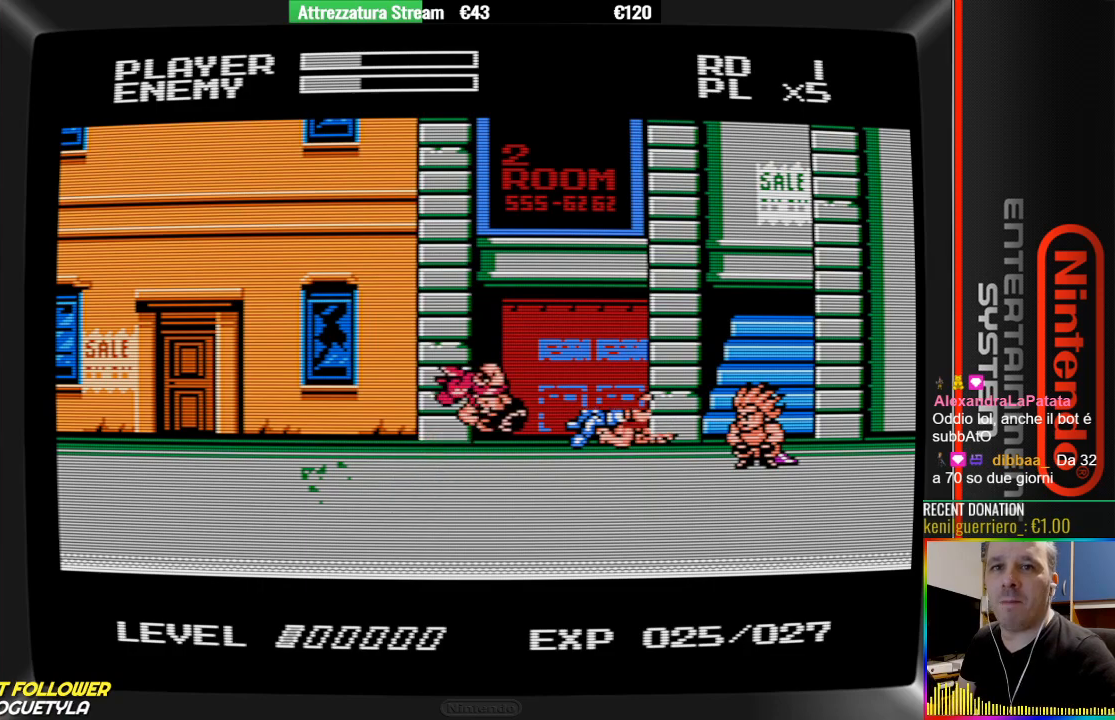
Gameplay with a controller (Nintendo layout); each line is a JSON object with the inputs held at the frame after it. "events" lists button and stick changes between this image and that frame as [ms after this image, input, new state], when the widget could be followed in between. Not read: L3 R3.
{"buttons": ["B"], "events": [[150, "A", "up"], [150, "DPAD_RIGHT", "up"], [383, "B", "down"]]}
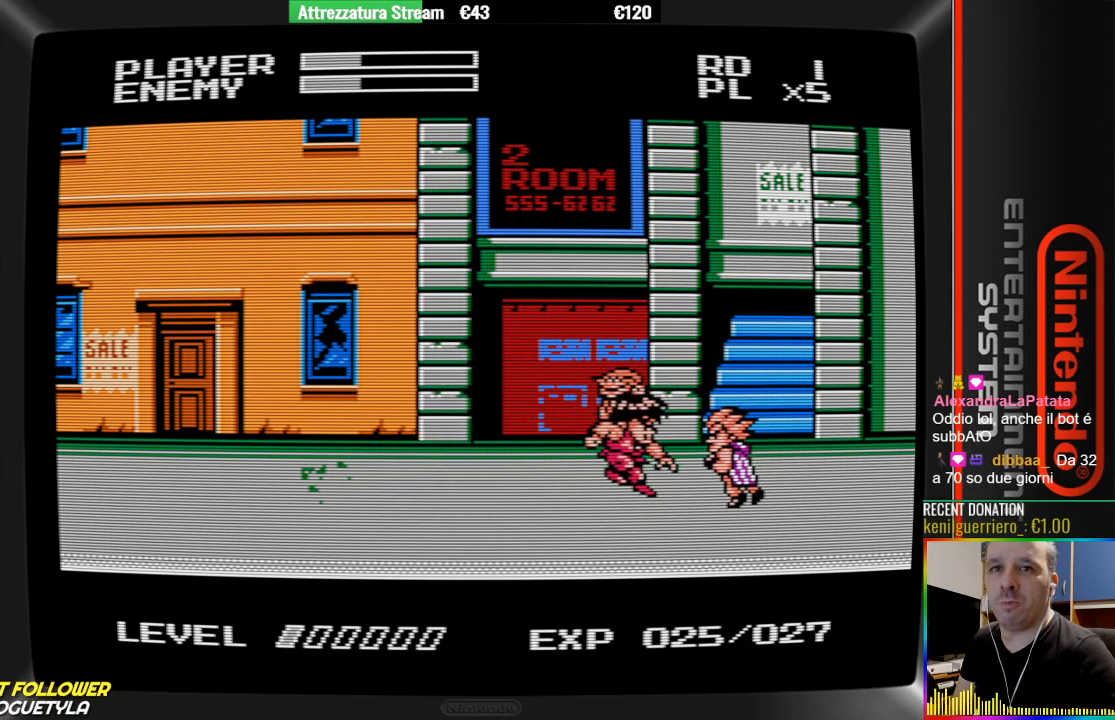
{"buttons": [], "events": [[117, "B", "up"]]}
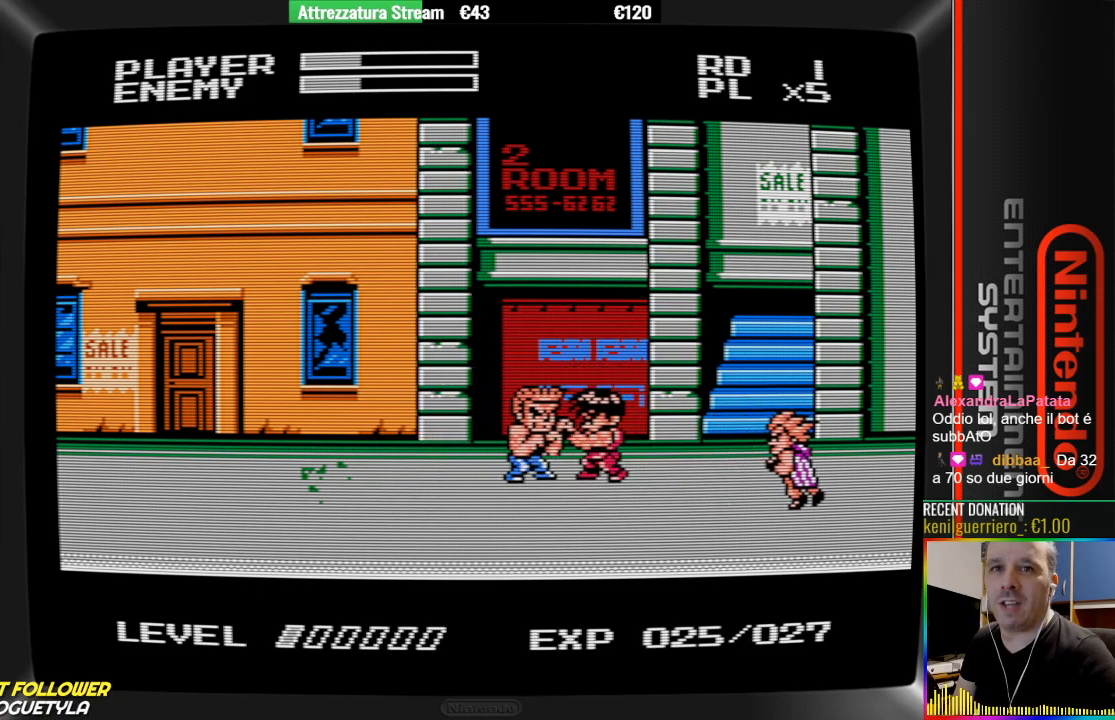
{"buttons": ["DPAD_LEFT"], "events": [[100, "DPAD_LEFT", "down"], [167, "DPAD_DOWN", "down"], [167, "DPAD_LEFT", "up"], [483, "DPAD_DOWN", "up"], [483, "DPAD_LEFT", "down"]]}
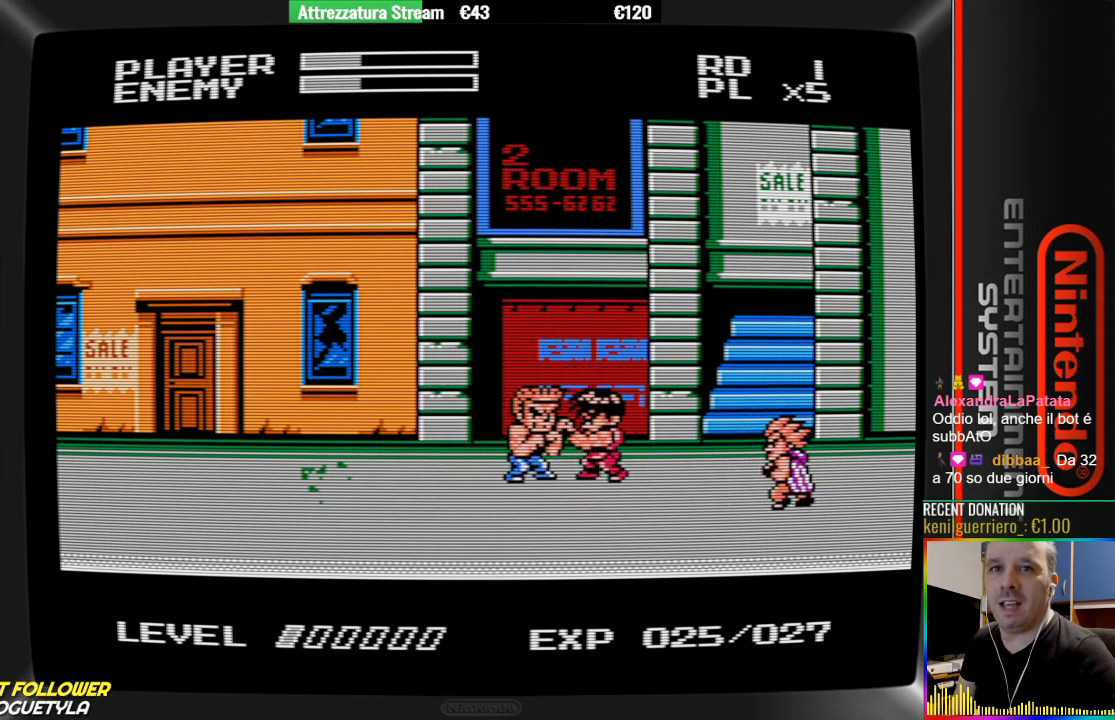
{"buttons": ["B", "DPAD_RIGHT"], "events": [[67, "A", "down"], [67, "B", "down"], [67, "DPAD_LEFT", "up"], [133, "A", "up"], [133, "B", "up"], [217, "B", "down"], [300, "DPAD_RIGHT", "down"], [383, "B", "up"], [450, "B", "down"]]}
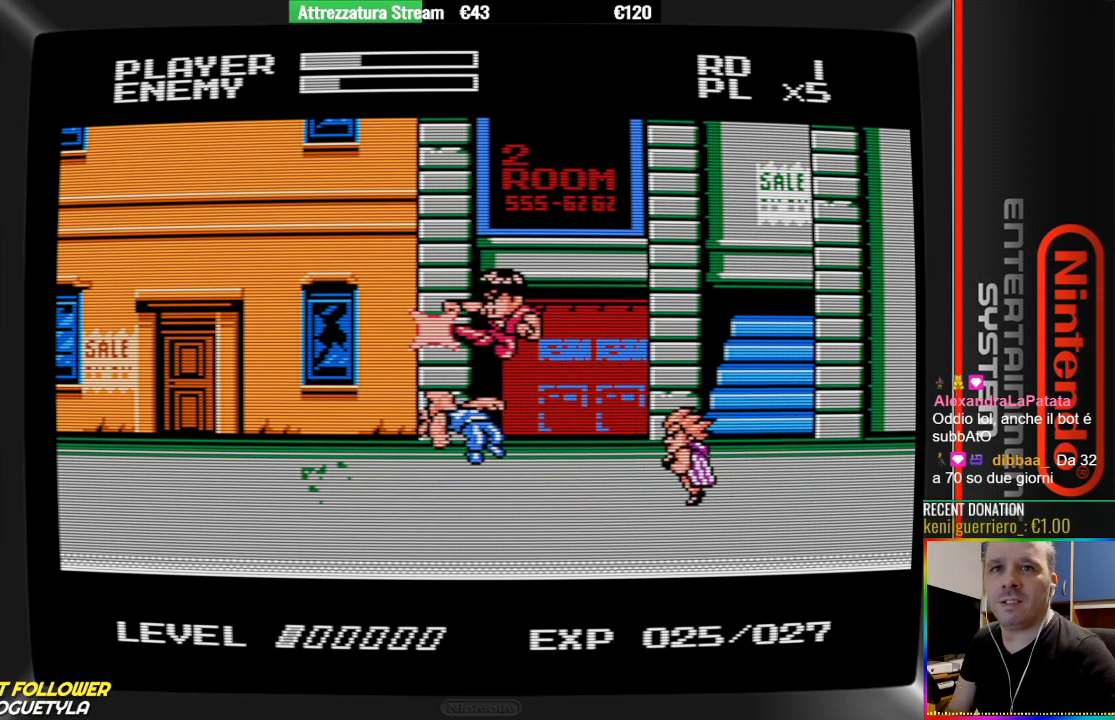
{"buttons": ["B", "DPAD_RIGHT"], "events": [[33, "B", "up"], [100, "DPAD_RIGHT", "up"], [267, "DPAD_RIGHT", "down"], [417, "B", "down"]]}
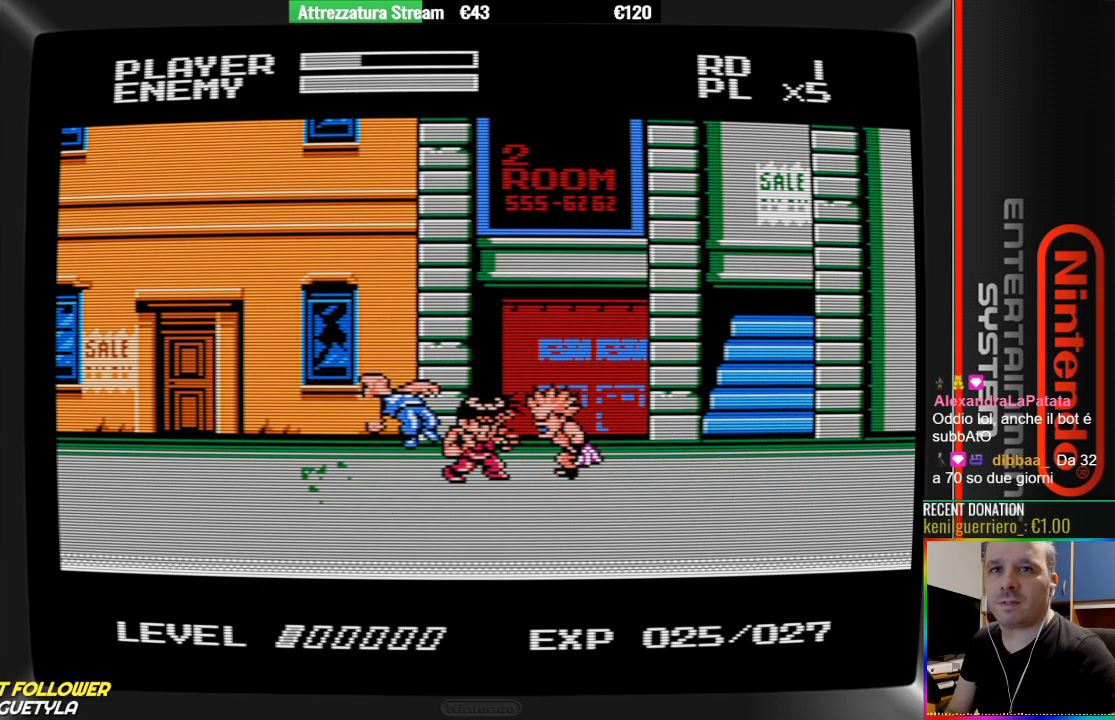
{"buttons": ["B"], "events": [[67, "B", "up"], [233, "DPAD_RIGHT", "up"], [467, "B", "down"]]}
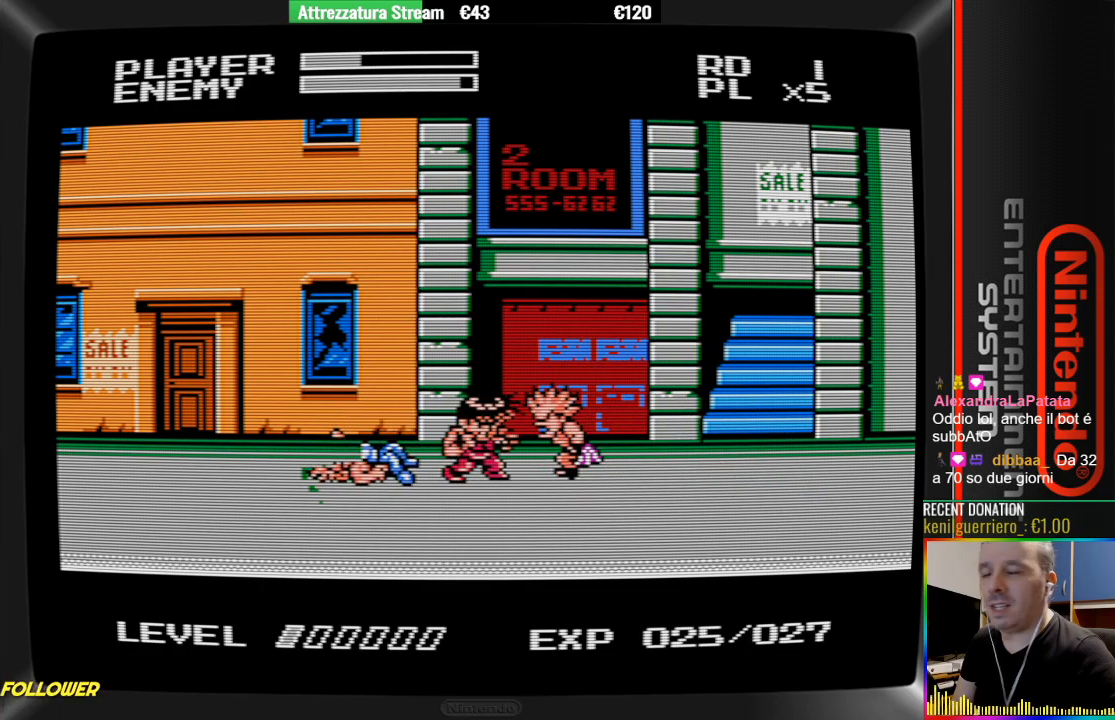
{"buttons": [], "events": [[117, "B", "up"], [200, "B", "down"], [433, "B", "up"]]}
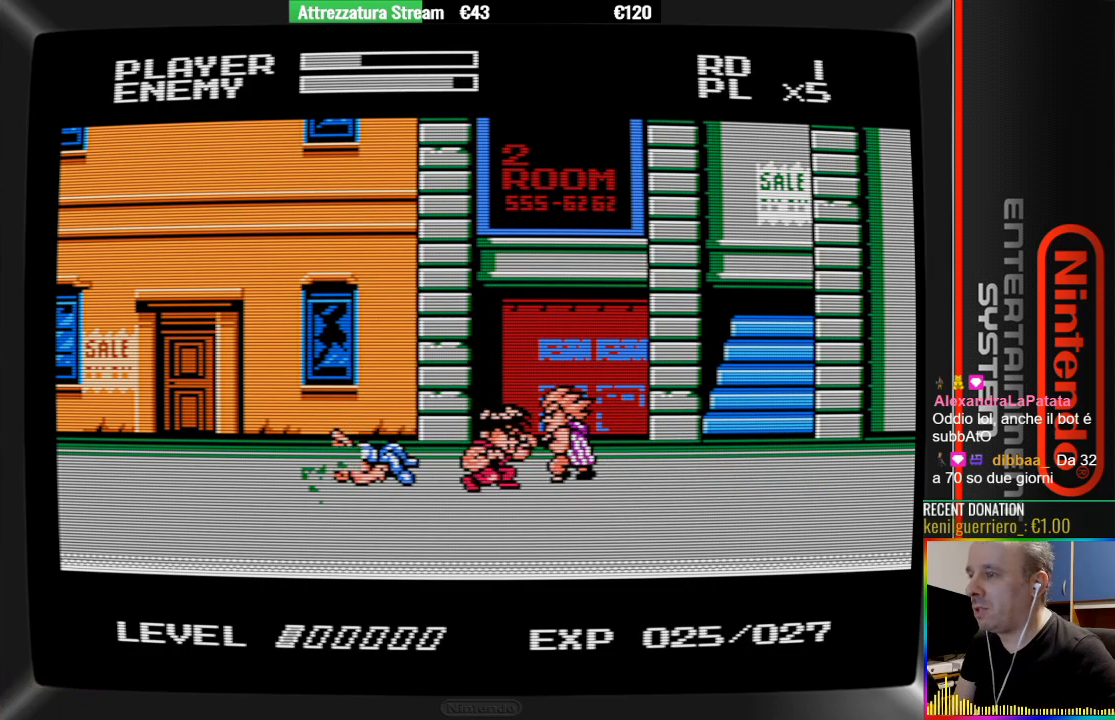
{"buttons": ["B"], "events": [[17, "B", "down"], [17, "DPAD_RIGHT", "down"], [100, "B", "up"], [250, "B", "down"], [250, "DPAD_RIGHT", "up"], [400, "B", "up"], [483, "B", "down"]]}
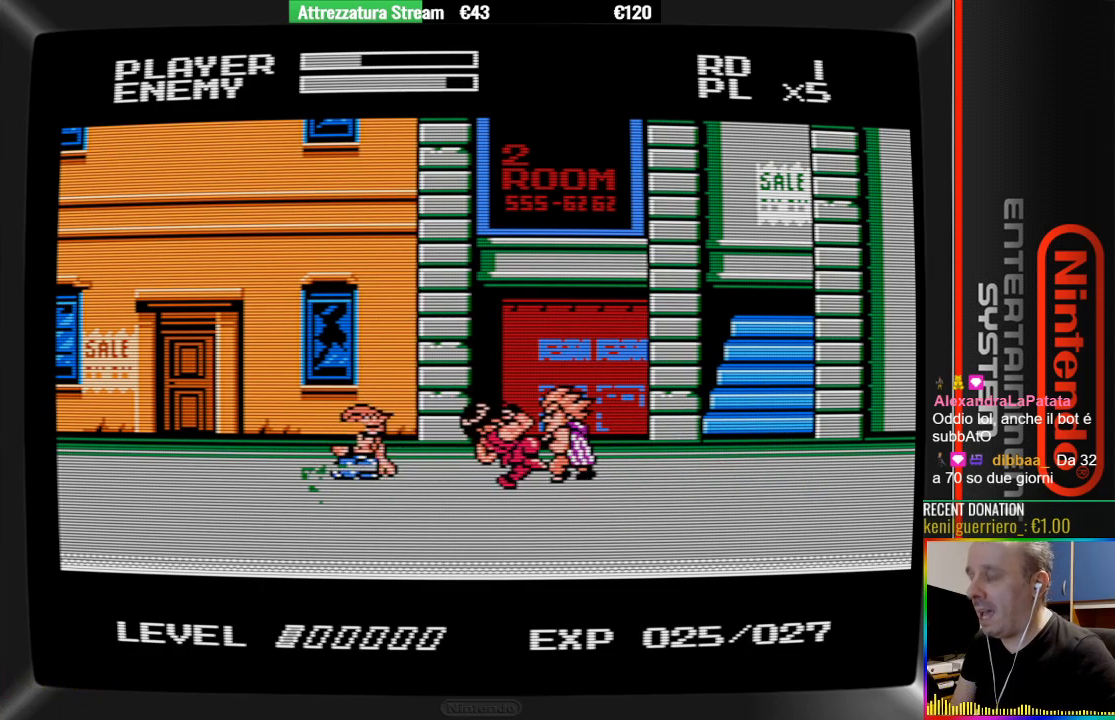
{"buttons": ["B"], "events": [[133, "B", "up"], [217, "B", "down"], [217, "DPAD_RIGHT", "down"], [383, "DPAD_RIGHT", "up"]]}
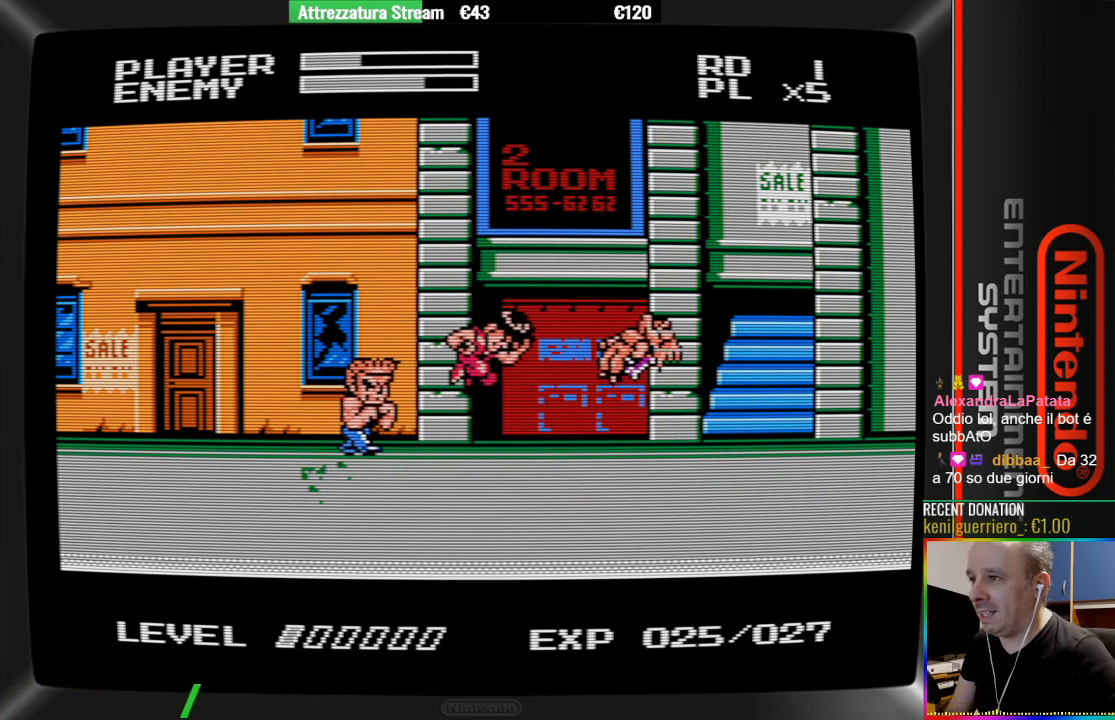
{"buttons": ["B"], "events": [[33, "B", "up"], [417, "B", "down"]]}
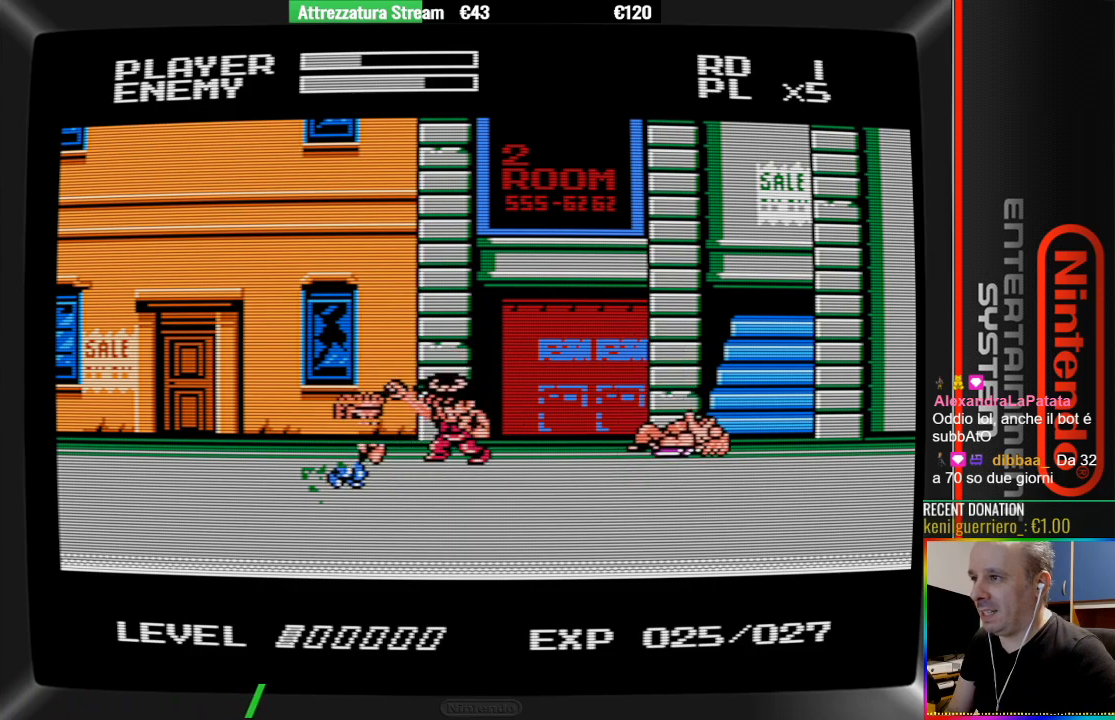
{"buttons": ["B", "DPAD_LEFT"], "events": [[83, "B", "up"], [83, "DPAD_LEFT", "down"], [167, "B", "down"], [167, "DPAD_LEFT", "up"], [233, "DPAD_LEFT", "down"], [317, "B", "up"], [317, "DPAD_LEFT", "up"], [383, "B", "down"], [467, "DPAD_LEFT", "down"]]}
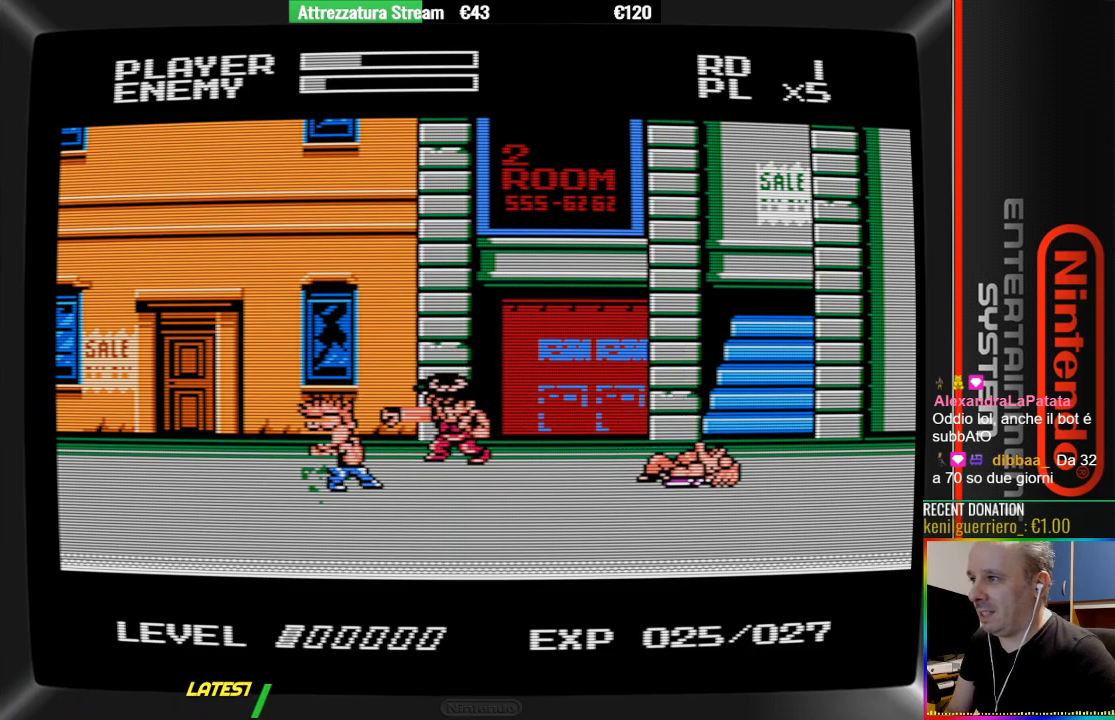
{"buttons": [], "events": [[33, "B", "up"], [33, "DPAD_LEFT", "up"], [117, "B", "down"], [200, "B", "up"], [283, "B", "down"], [433, "B", "up"]]}
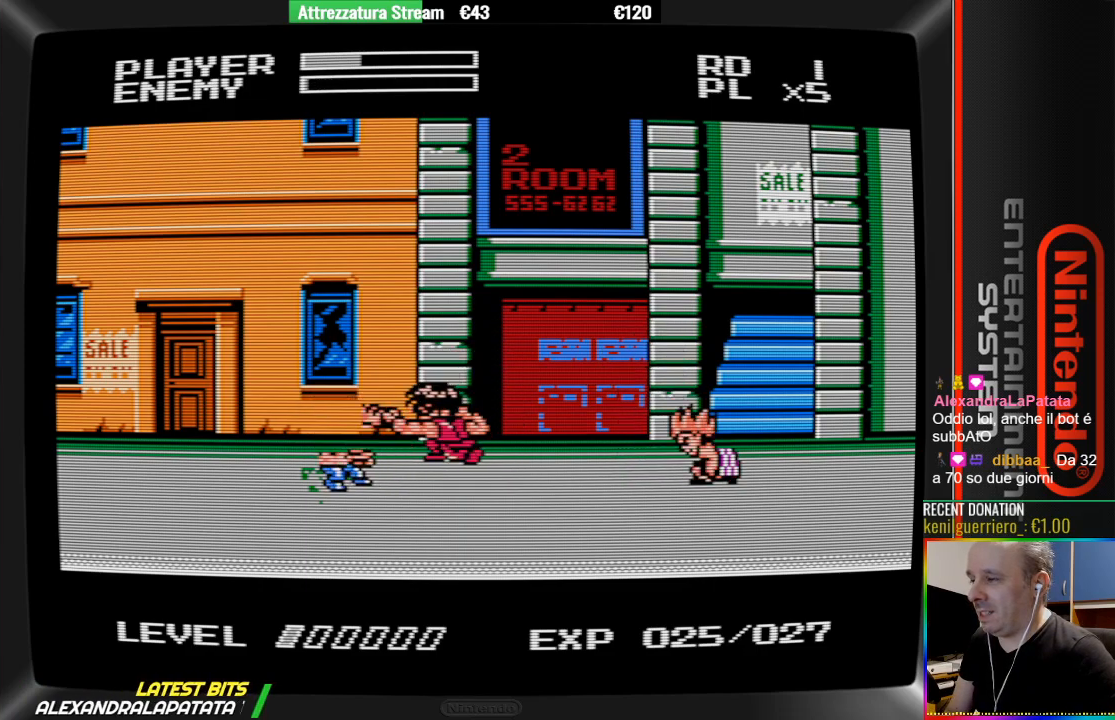
{"buttons": ["B"], "events": [[17, "B", "down"], [167, "B", "up"], [250, "B", "down"], [400, "B", "up"], [483, "B", "down"]]}
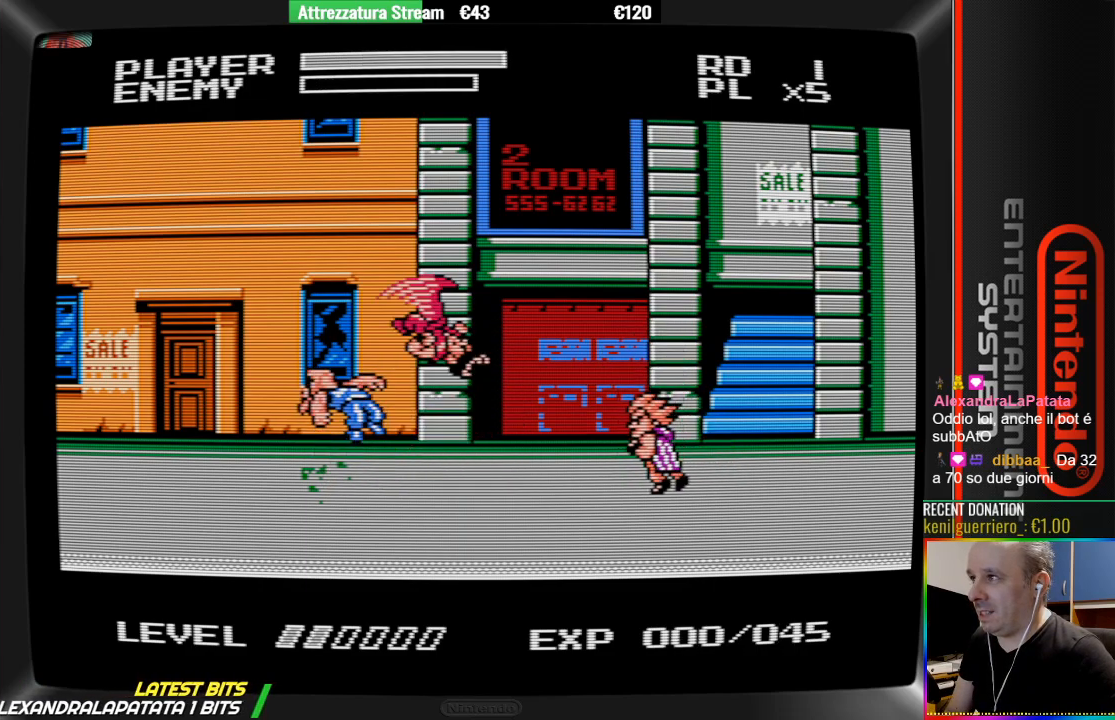
{"buttons": [], "events": [[150, "B", "up"]]}
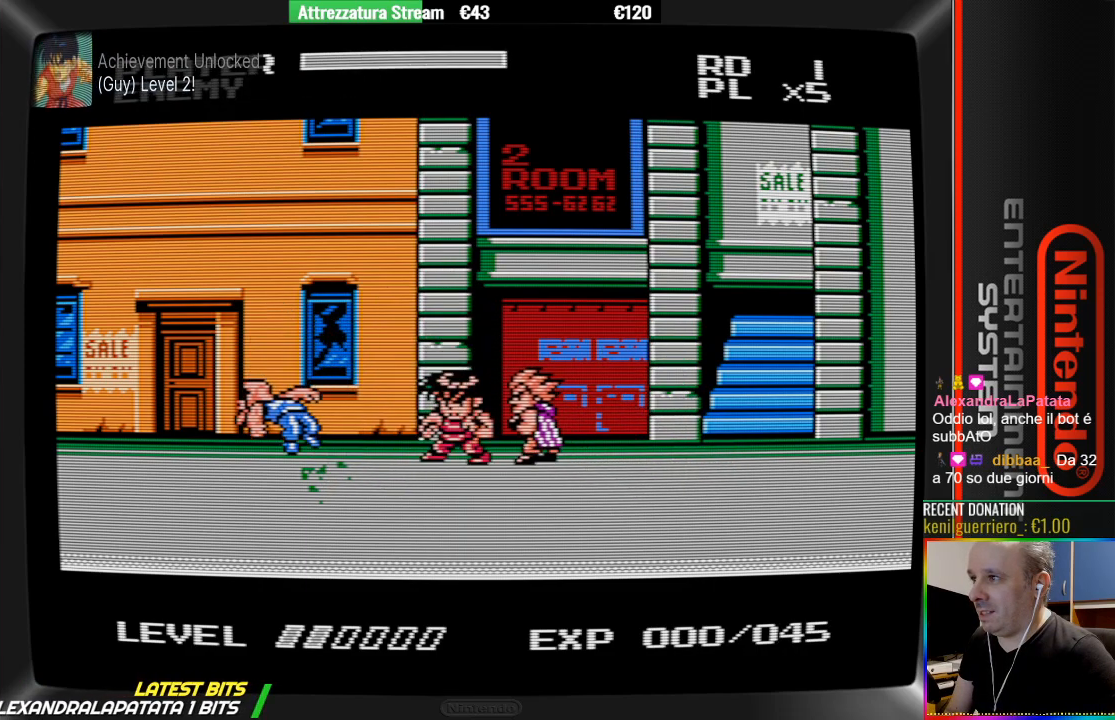
{"buttons": [], "events": [[33, "DPAD_LEFT", "down"], [100, "DPAD_LEFT", "up"]]}
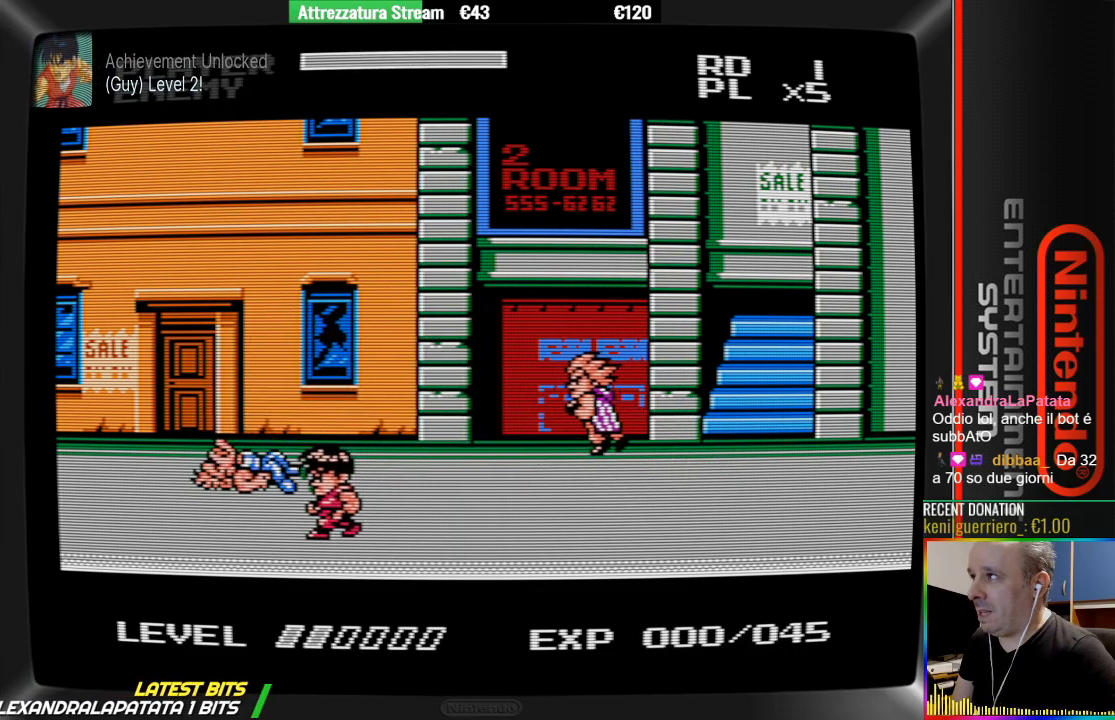
{"buttons": [], "events": [[167, "DPAD_RIGHT", "down"], [317, "A", "down"], [317, "DPAD_RIGHT", "up"], [400, "DPAD_RIGHT", "down"], [467, "A", "up"], [467, "DPAD_RIGHT", "up"]]}
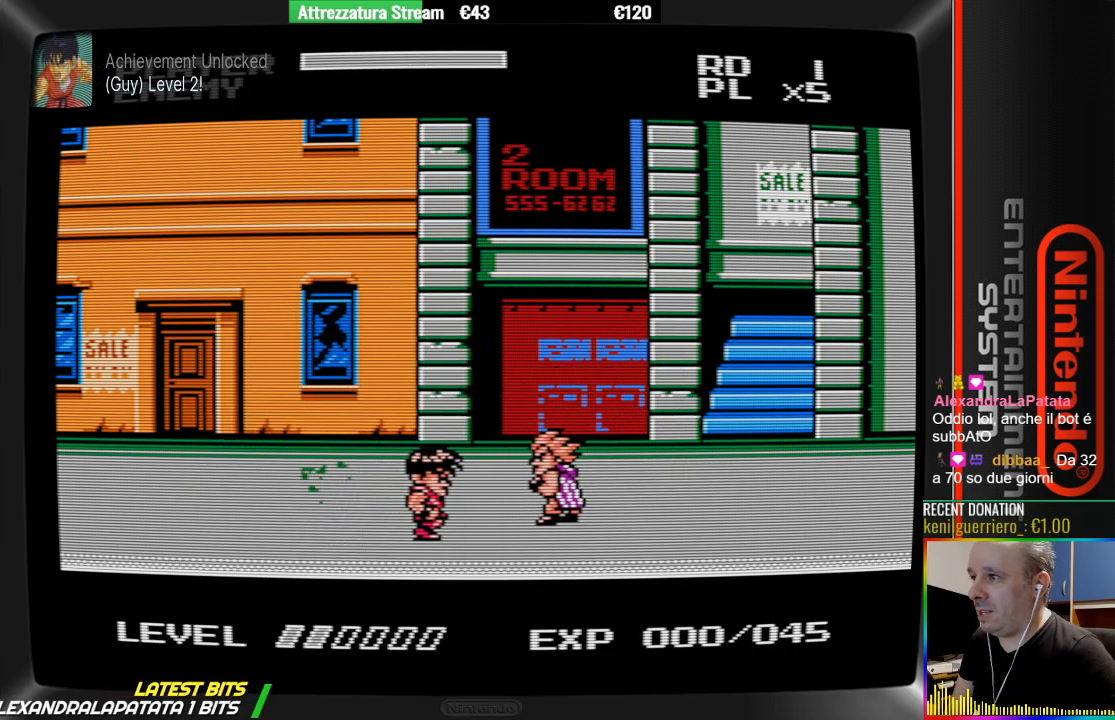
{"buttons": ["B"], "events": [[50, "B", "down"], [200, "B", "up"], [283, "B", "down"], [283, "DPAD_RIGHT", "down"], [433, "B", "up"], [500, "B", "down"], [500, "DPAD_RIGHT", "up"]]}
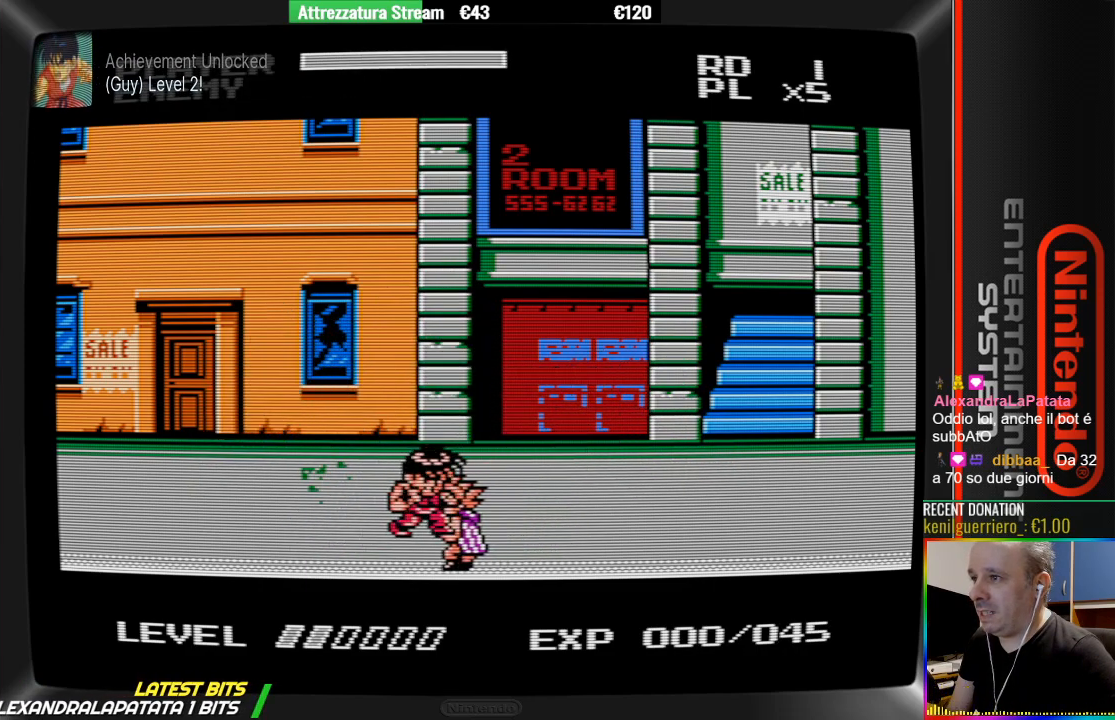
{"buttons": ["B"], "events": [[100, "B", "up"], [250, "DPAD_DOWN", "down"], [400, "DPAD_DOWN", "up"], [483, "B", "down"]]}
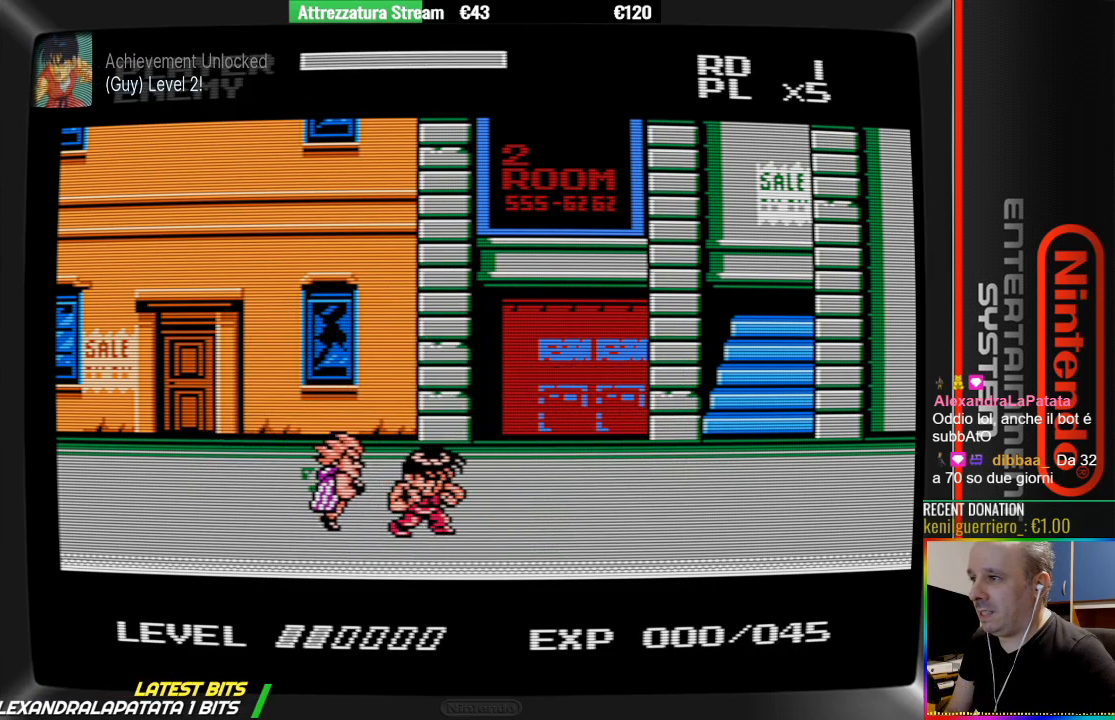
{"buttons": ["B"], "events": [[133, "B", "up"], [133, "DPAD_LEFT", "down"], [217, "B", "down"], [217, "DPAD_LEFT", "up"], [300, "B", "up"], [367, "B", "down"]]}
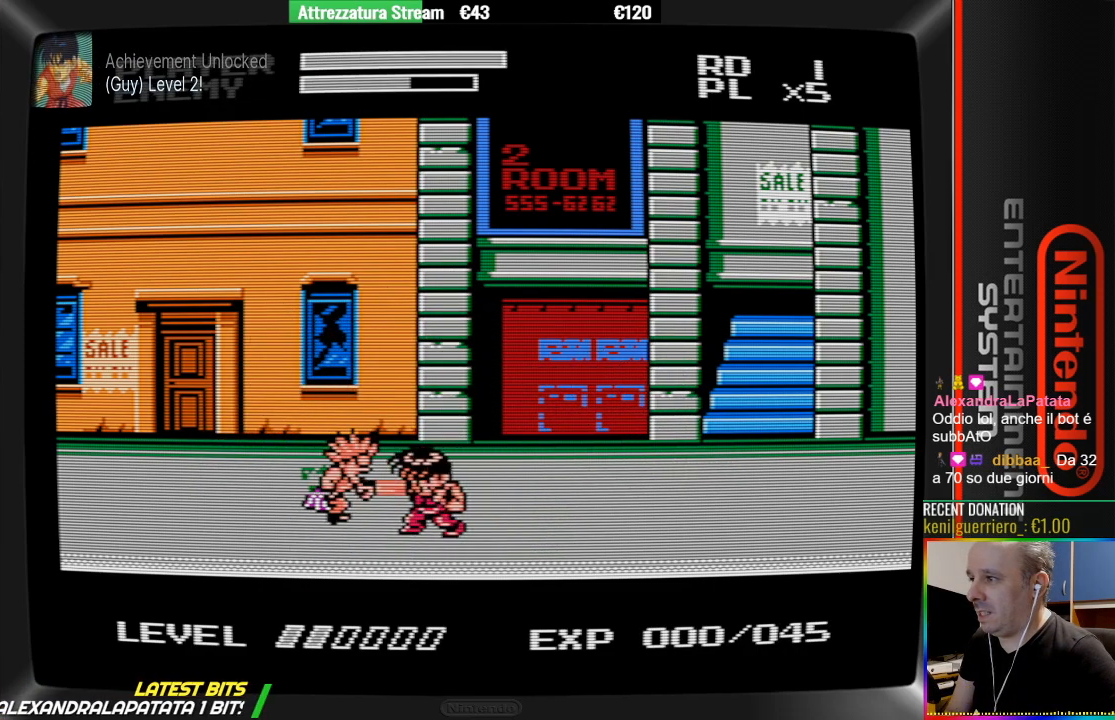
{"buttons": ["B"], "events": [[183, "B", "up"], [283, "B", "down"], [367, "B", "up"], [433, "B", "down"]]}
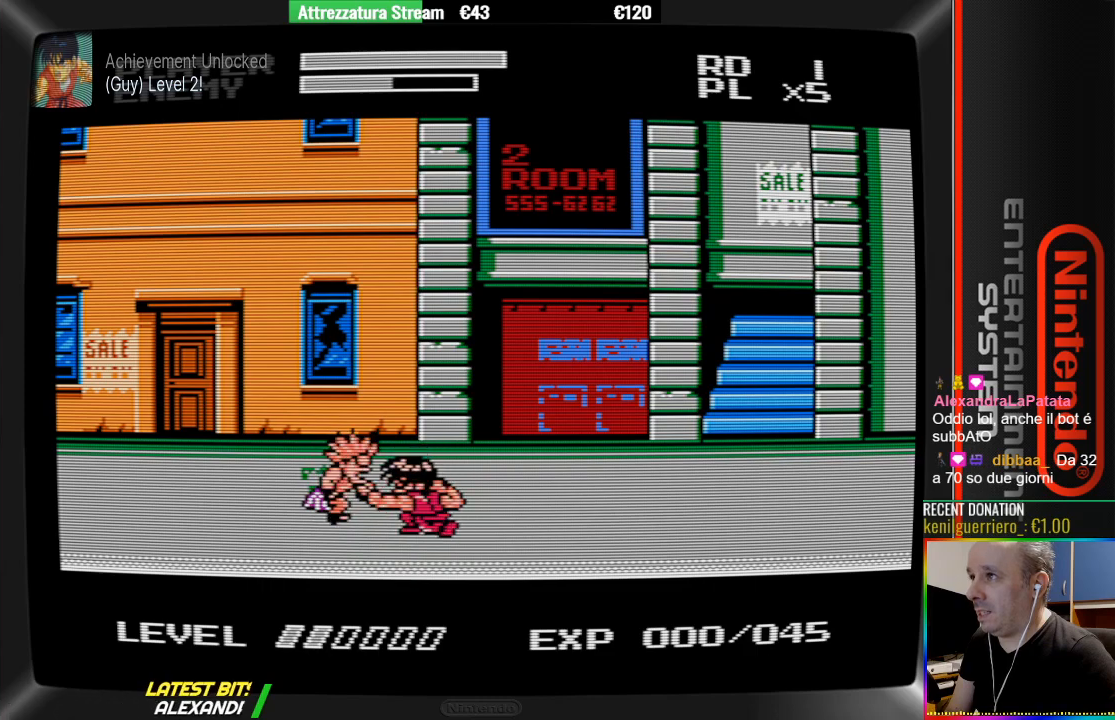
{"buttons": ["B"], "events": [[17, "B", "up"], [100, "B", "down"], [250, "B", "up"], [317, "B", "down"]]}
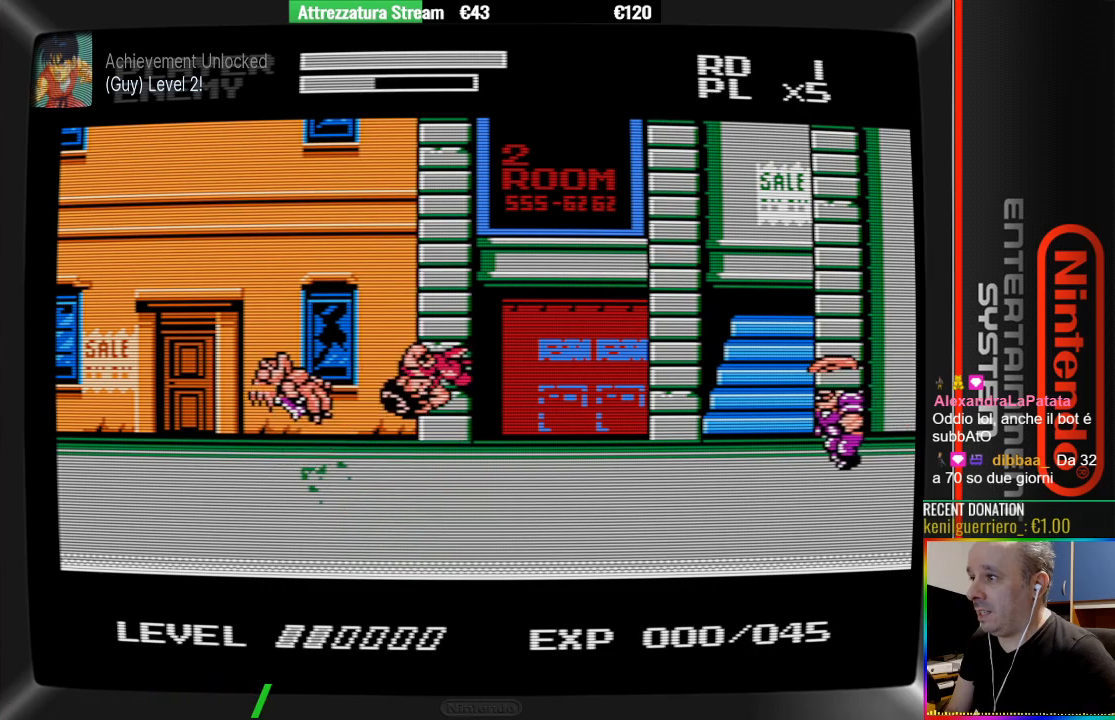
{"buttons": ["DPAD_LEFT"], "events": [[50, "B", "up"], [150, "B", "down"], [300, "B", "up"], [450, "DPAD_LEFT", "down"]]}
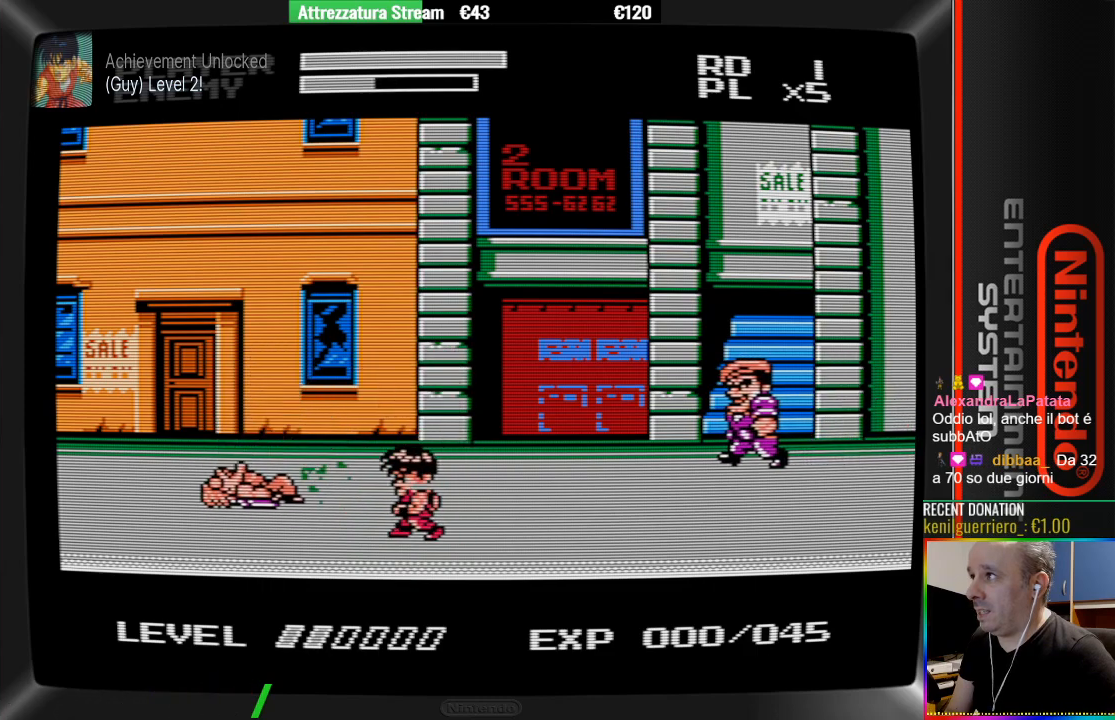
{"buttons": ["DPAD_RIGHT"], "events": [[33, "DPAD_LEFT", "up"], [267, "DPAD_LEFT", "down"], [333, "DPAD_LEFT", "up"], [483, "DPAD_RIGHT", "down"]]}
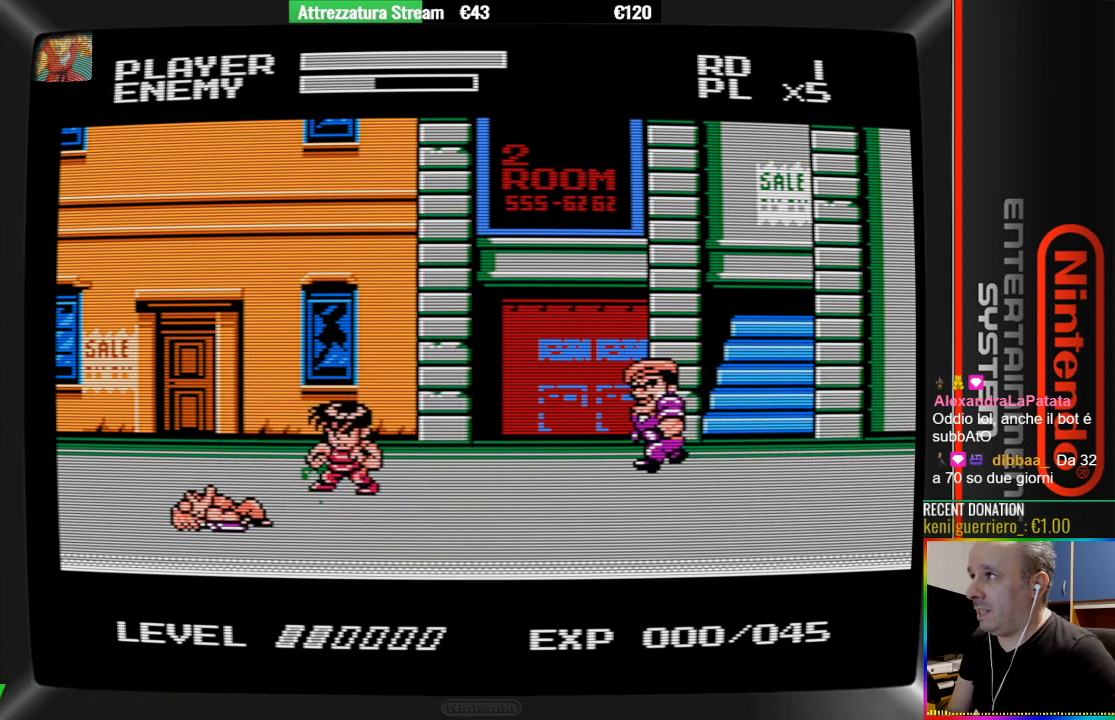
{"buttons": ["B", "DPAD_RIGHT"], "events": [[167, "A", "down"], [233, "A", "up"], [467, "B", "down"]]}
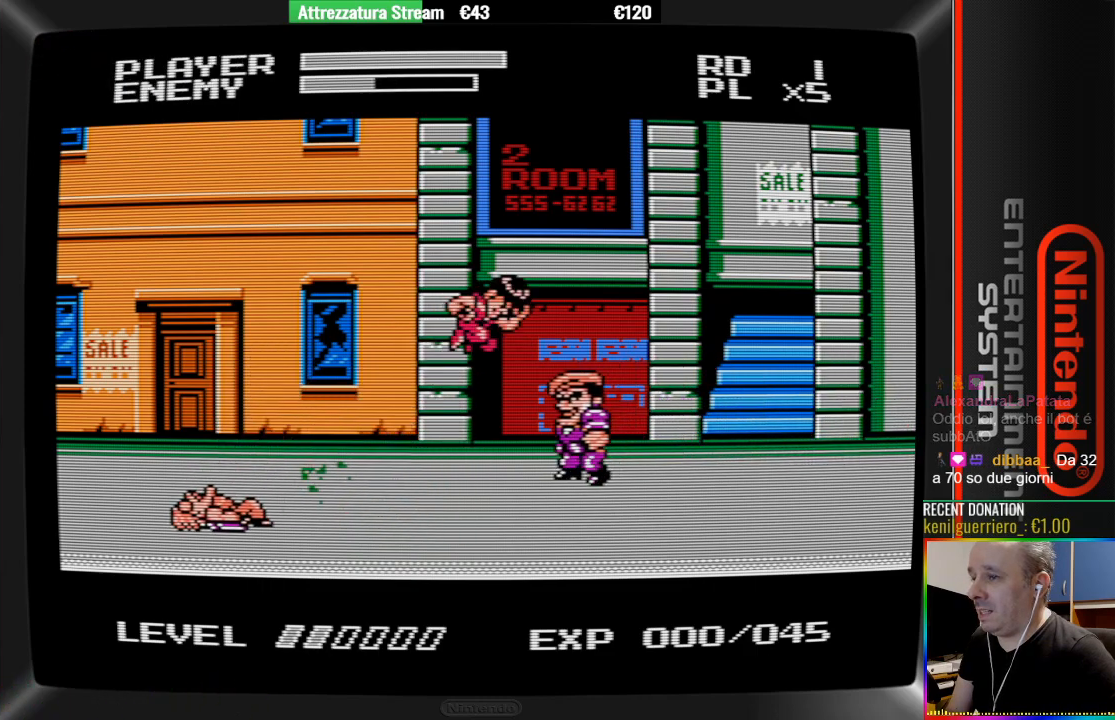
{"buttons": [], "events": [[50, "DPAD_RIGHT", "up"], [117, "B", "up"], [200, "B", "down"], [367, "B", "up"]]}
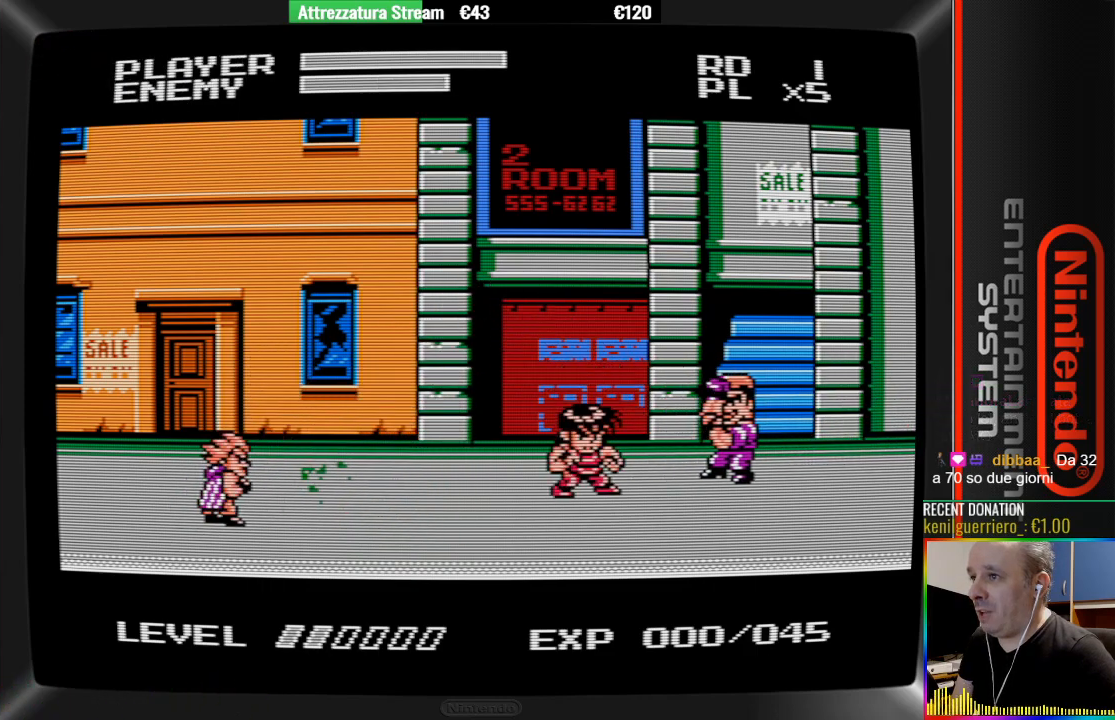
{"buttons": [], "events": [[100, "DPAD_LEFT", "down"], [317, "DPAD_LEFT", "up"], [400, "A", "down"], [483, "A", "up"]]}
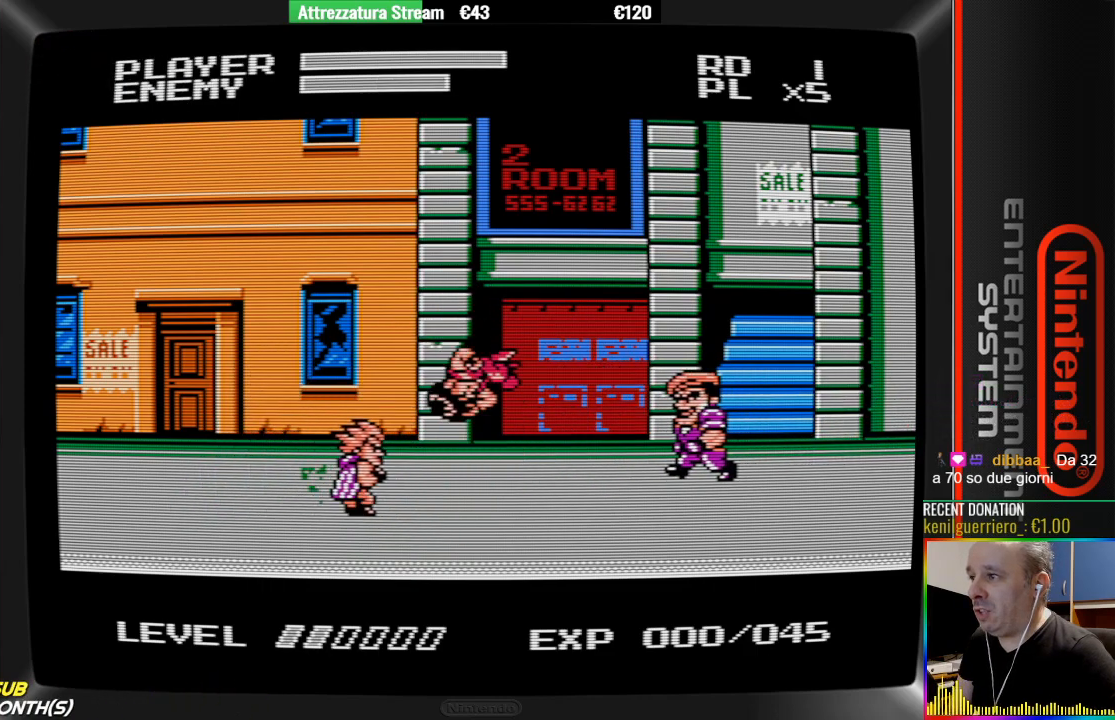
{"buttons": ["B"], "events": [[133, "B", "down"], [317, "B", "up"], [400, "B", "down"]]}
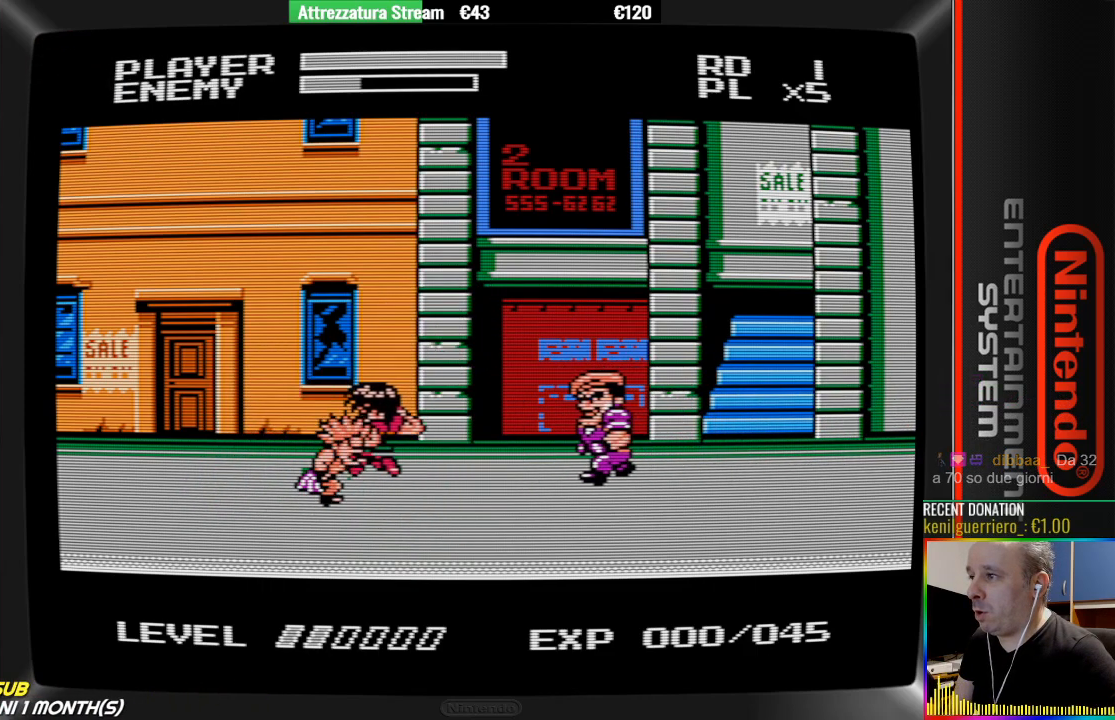
{"buttons": [], "events": [[50, "B", "up"], [200, "B", "down"], [283, "B", "up"], [350, "B", "down"], [500, "B", "up"]]}